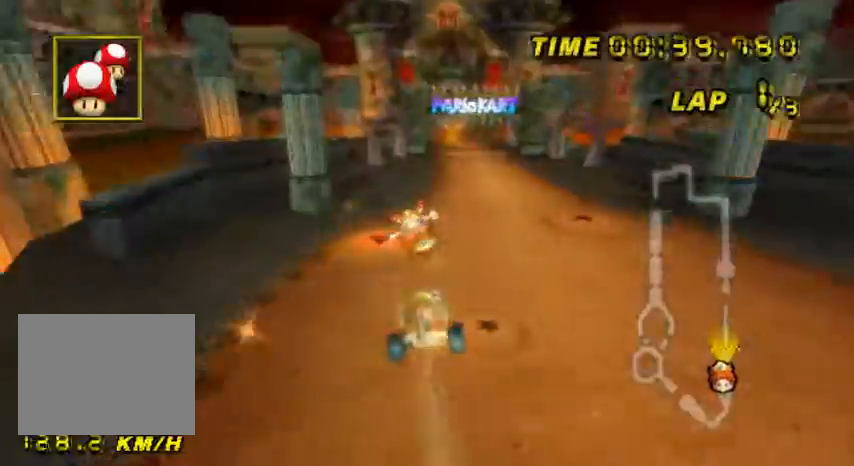
Gameplay with a controller (Nintendo layout); each line is a JSON object with the inputs held at the frame after it. "events" lists button and stick changes between this image and that frame as [ms after this image, input, new state], when the widget could be followed in between. Not read: B L3 R3 X Y Z.
{"buttons": ["A"], "left_stick": "up-left", "events": [[467, "left_stick", "up-left"]]}
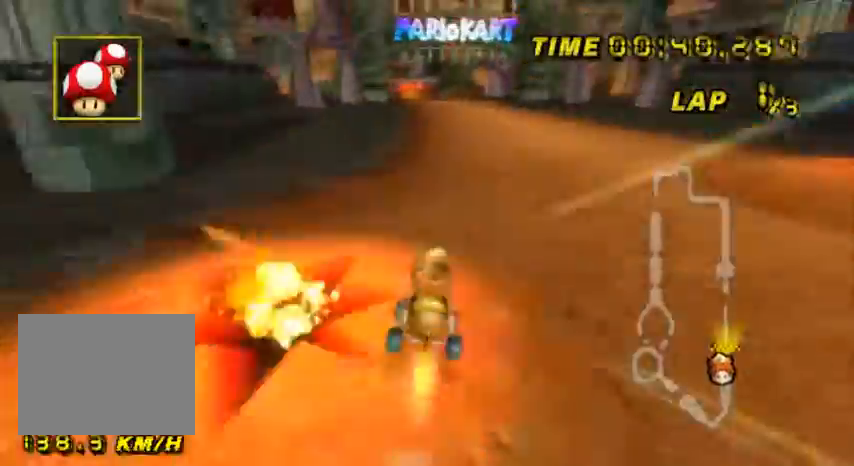
{"buttons": ["A"], "left_stick": "up", "events": [[167, "left_stick", "up"]]}
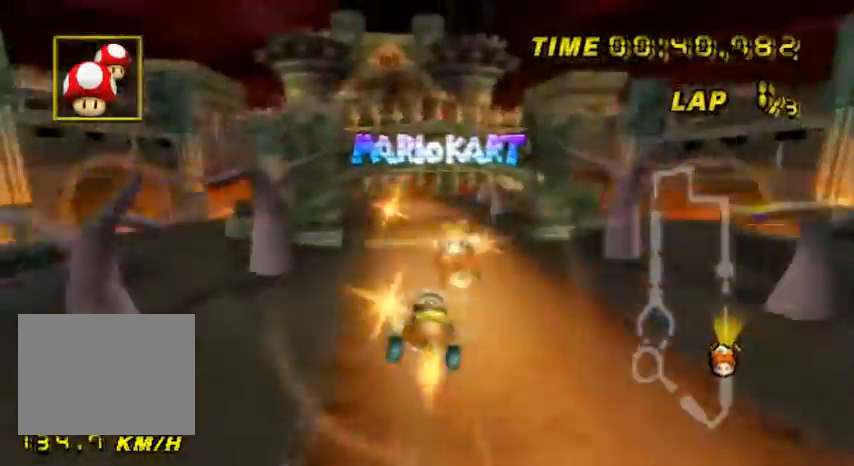
{"buttons": ["A"], "left_stick": "up-left", "events": [[100, "left_stick", "up-left"]]}
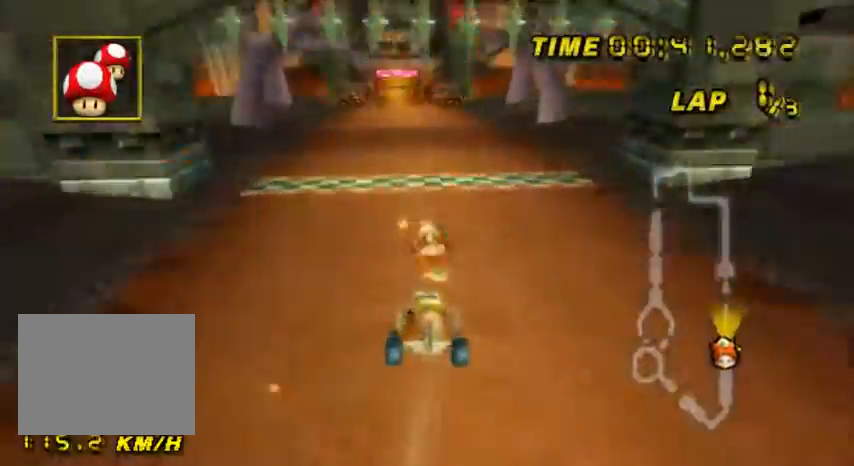
{"buttons": ["A"], "left_stick": "center", "events": [[100, "left_stick", "up"], [233, "left_stick", "center"]]}
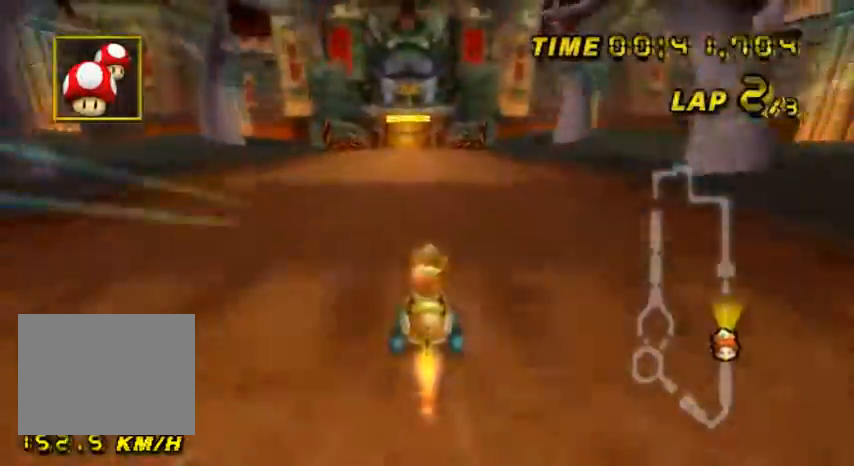
{"buttons": ["A"], "left_stick": "center", "events": [[100, "left_stick", "left"], [234, "left_stick", "center"]]}
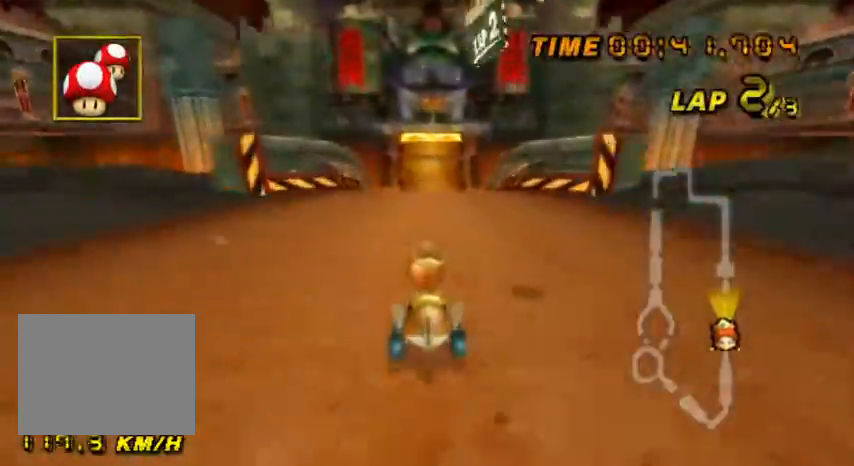
{"buttons": ["A"], "left_stick": "center", "events": [[300, "left_stick", "right"], [367, "left_stick", "center"]]}
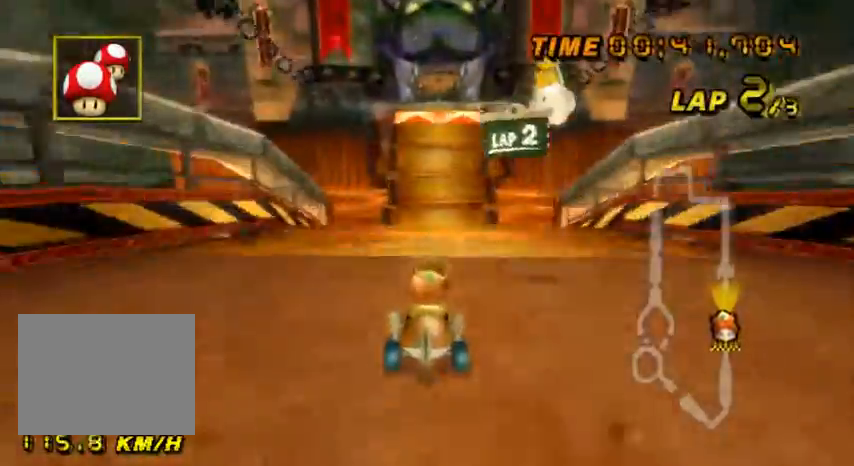
{"buttons": ["A"], "left_stick": "center", "events": [[267, "left_stick", "left"], [367, "left_stick", "center"]]}
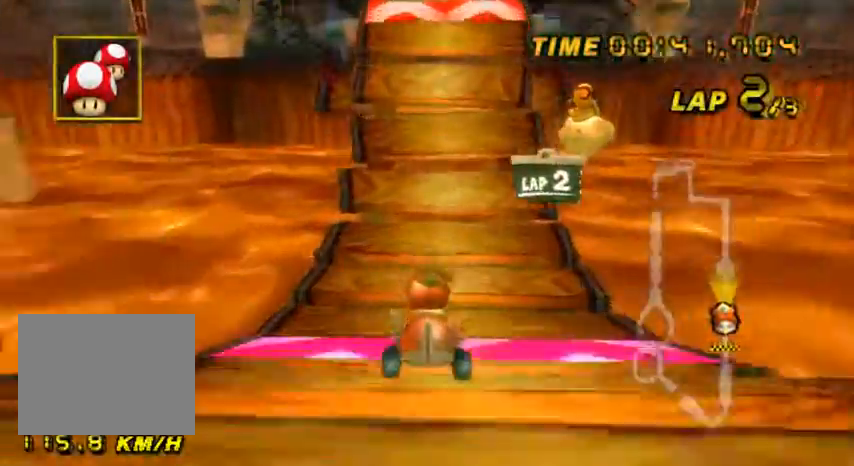
{"buttons": ["A"], "left_stick": "up", "events": [[500, "left_stick", "up"]]}
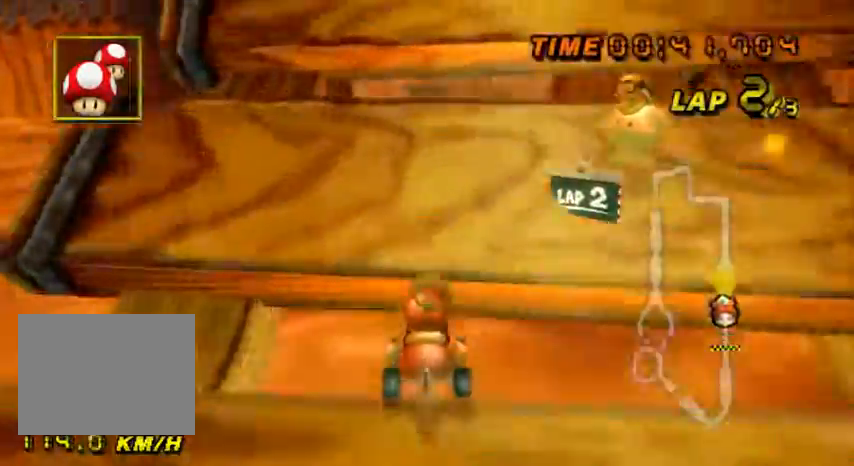
{"buttons": ["A"], "left_stick": "up", "events": []}
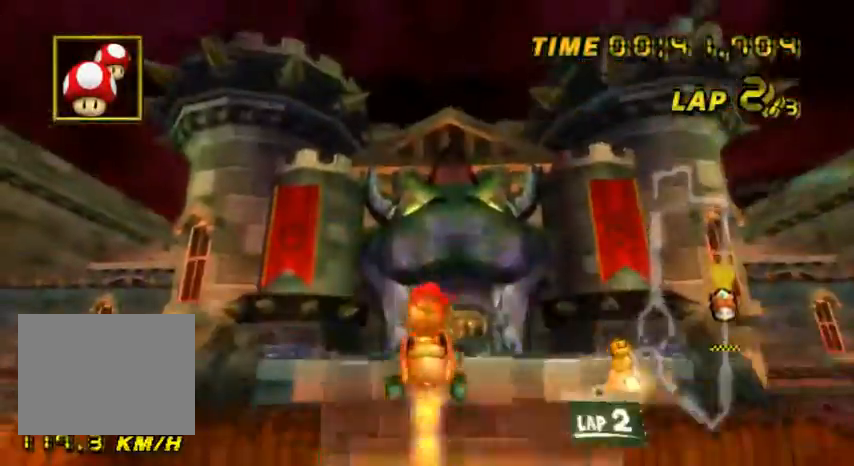
{"buttons": ["A"], "left_stick": "up", "events": []}
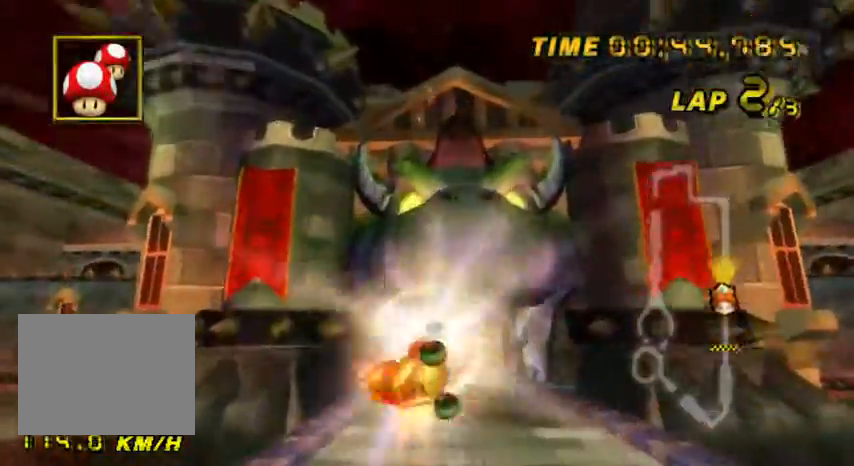
{"buttons": ["A"], "left_stick": "up", "events": []}
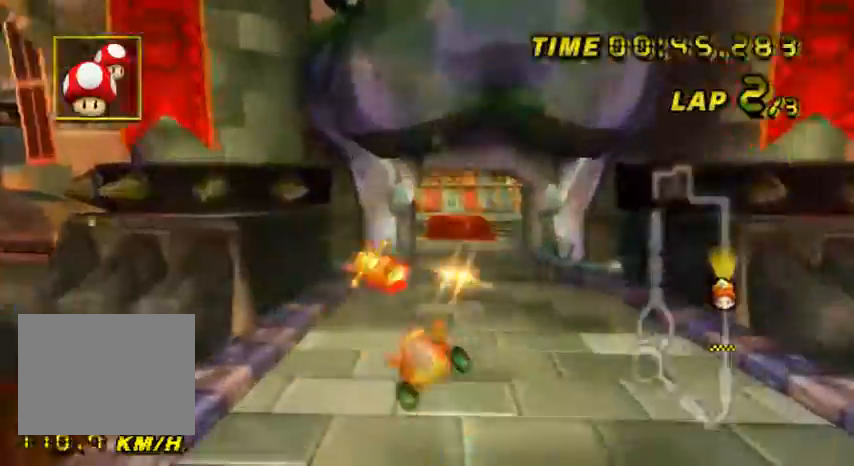
{"buttons": ["A"], "left_stick": "up", "events": []}
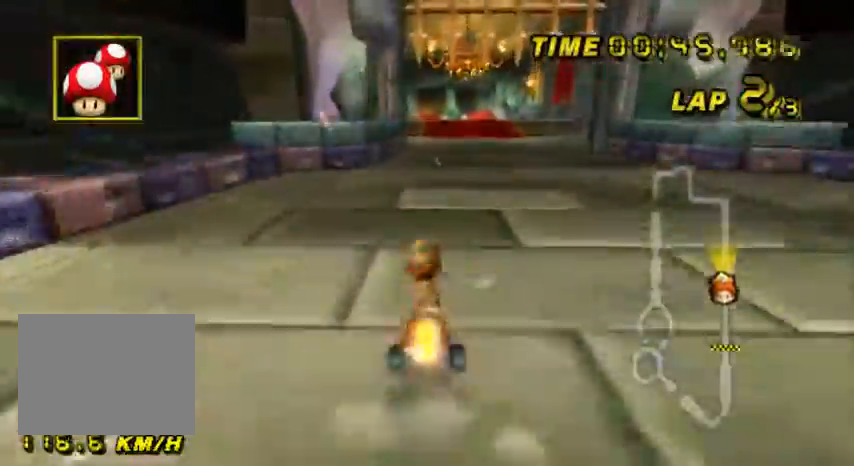
{"buttons": ["A"], "left_stick": "left", "events": [[34, "left_stick", "center"], [501, "left_stick", "left"]]}
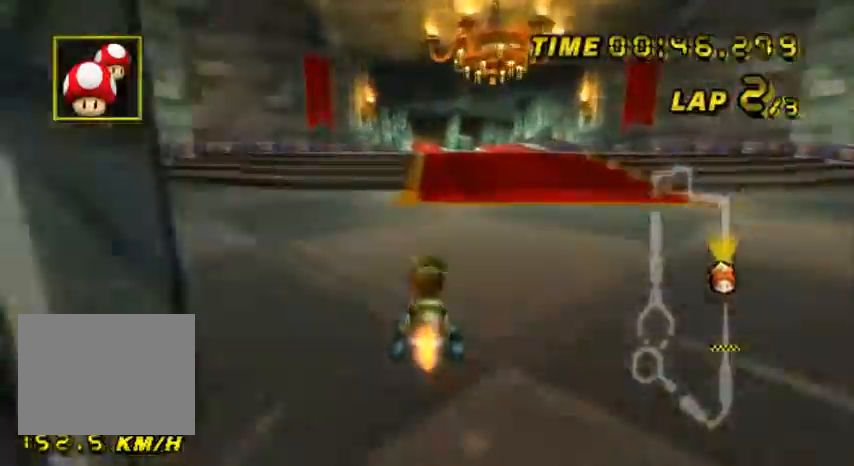
{"buttons": ["A"], "left_stick": "center", "events": [[66, "left_stick", "center"]]}
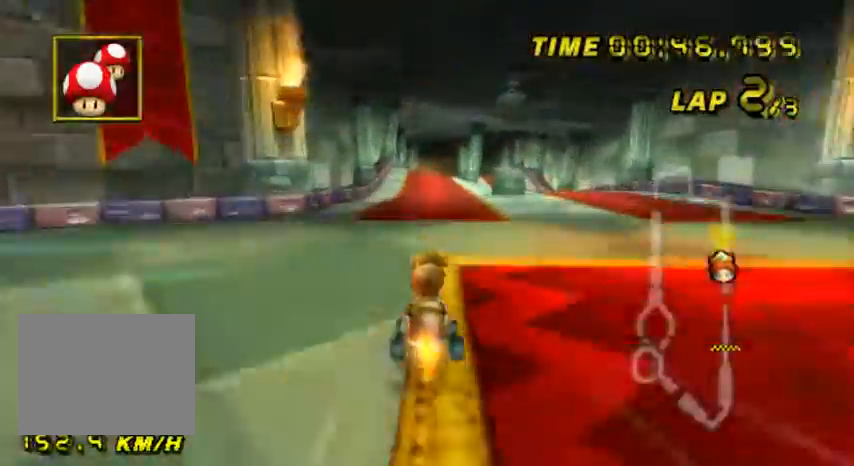
{"buttons": ["A"], "left_stick": "center", "events": [[267, "left_stick", "right"], [401, "left_stick", "center"]]}
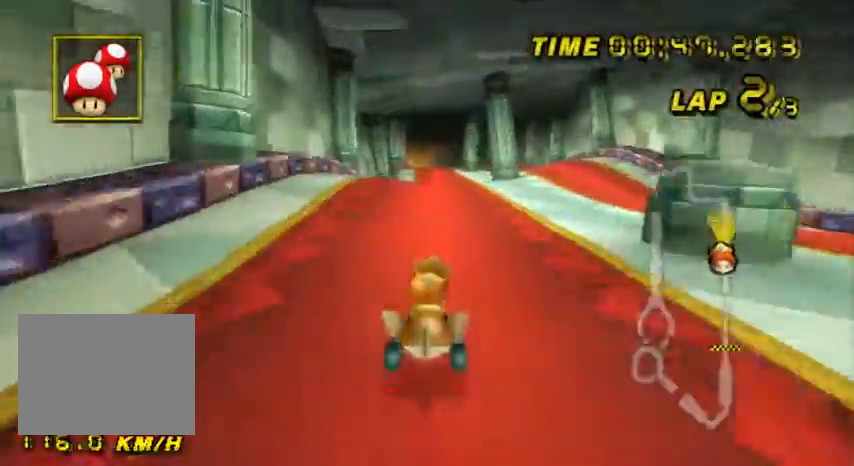
{"buttons": ["A"], "left_stick": "center", "events": [[233, "DPAD_UP", "down"], [267, "DPAD_UP", "up"], [433, "DPAD_LEFT", "down"], [467, "DPAD_LEFT", "up"]]}
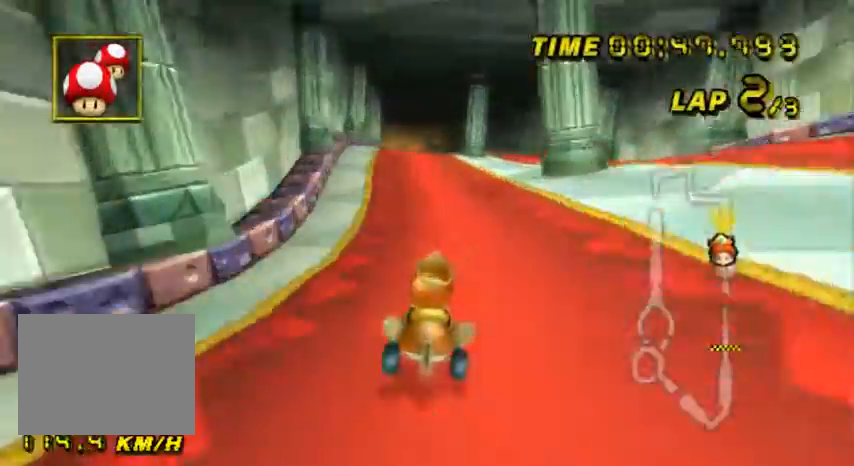
{"buttons": ["A"], "left_stick": "center", "events": []}
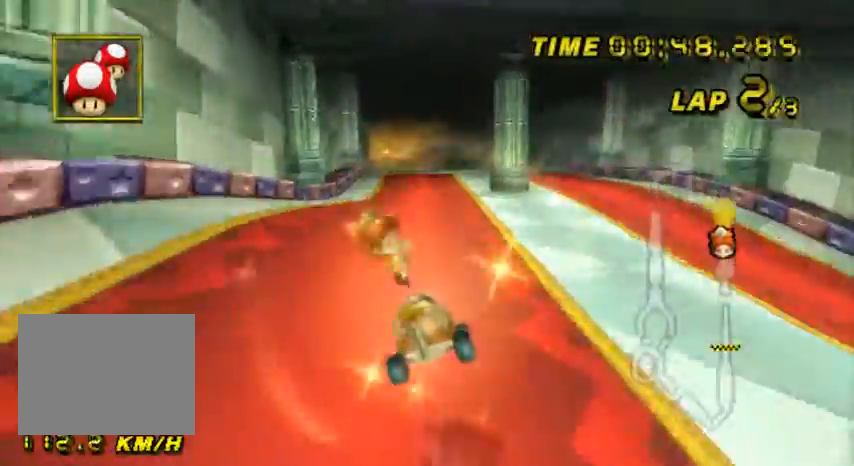
{"buttons": ["A", "R1"], "left_stick": "up", "events": [[100, "left_stick", "up"], [167, "left_stick", "up-left"], [200, "R1", "down"], [500, "left_stick", "up"]]}
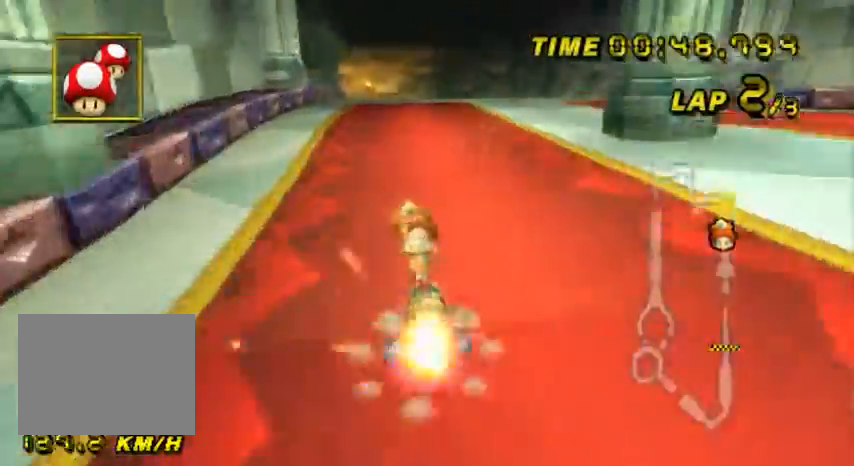
{"buttons": ["A", "R1"], "left_stick": "up-left", "events": [[234, "left_stick", "right"], [401, "left_stick", "up-left"]]}
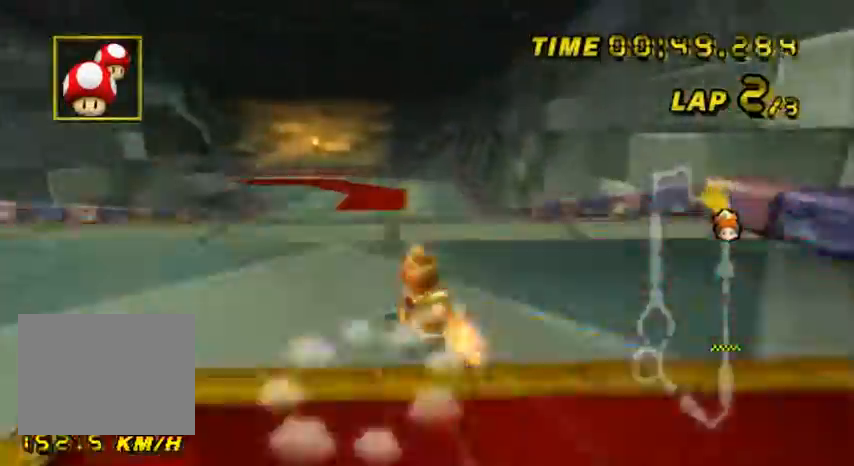
{"buttons": ["A", "R1"], "left_stick": "up-left", "events": []}
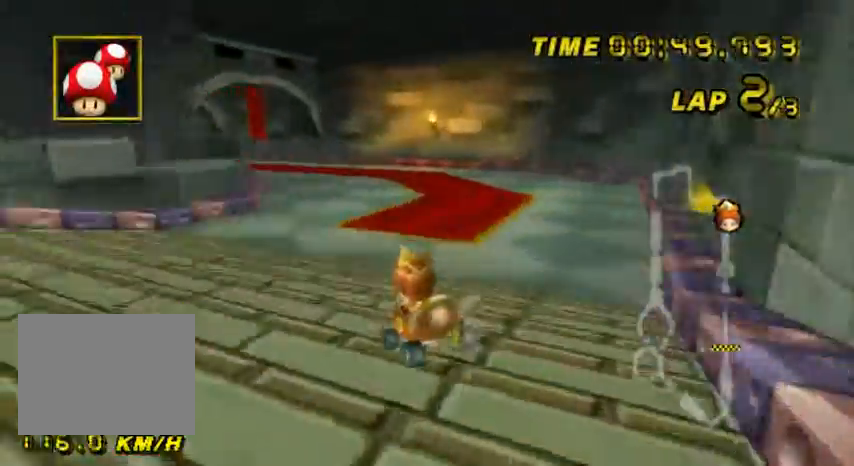
{"buttons": ["A", "R1"], "left_stick": "up-right", "events": [[434, "left_stick", "up-right"]]}
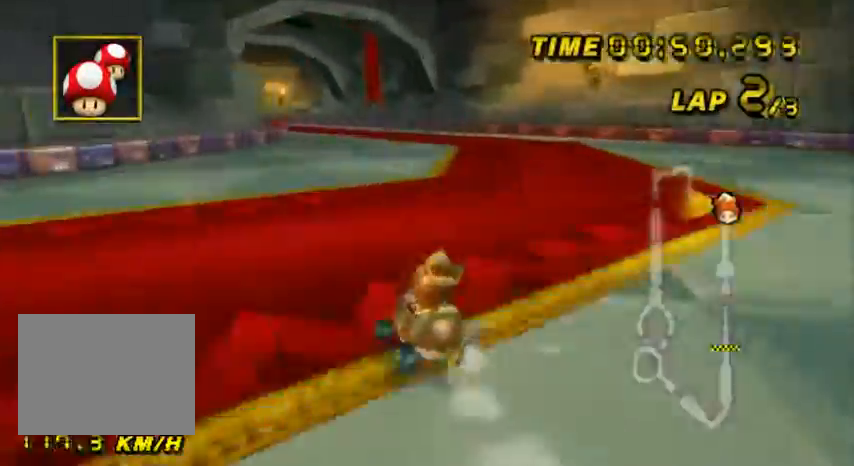
{"buttons": ["A"], "left_stick": "center", "events": [[33, "left_stick", "up-left"], [433, "left_stick", "center"], [500, "R1", "up"]]}
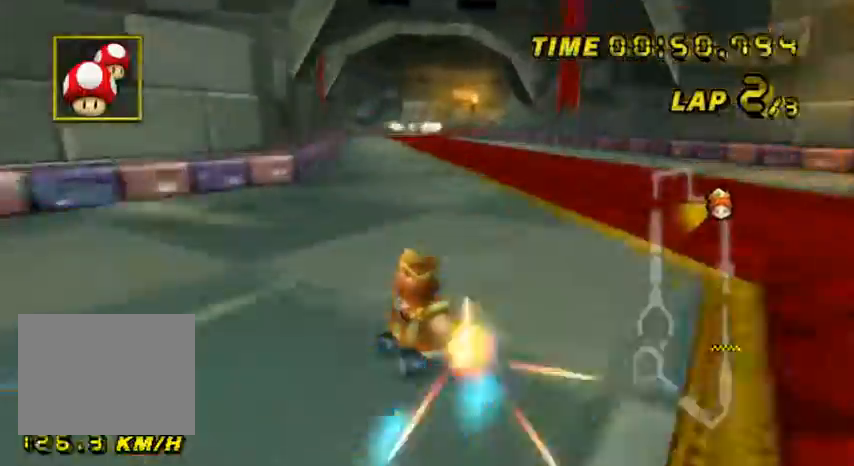
{"buttons": ["A", "R1"], "left_stick": "up-left", "events": [[34, "R1", "down"], [34, "left_stick", "right"], [334, "left_stick", "up-left"]]}
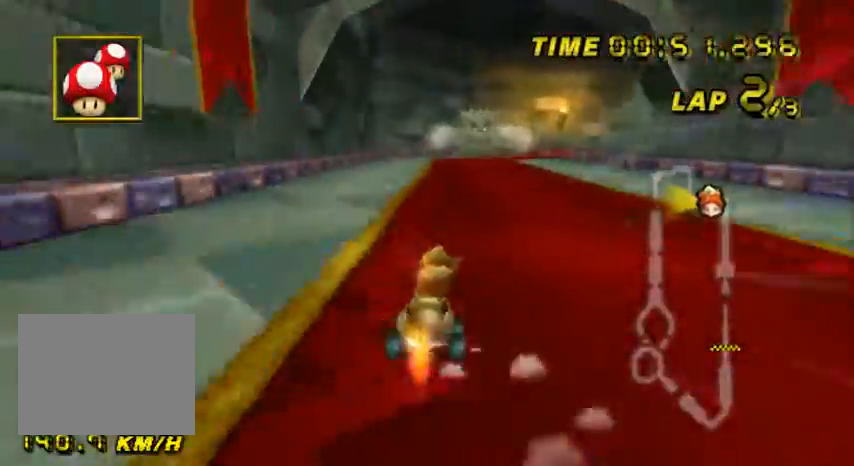
{"buttons": ["A", "R1"], "left_stick": "right", "events": [[66, "left_stick", "right"]]}
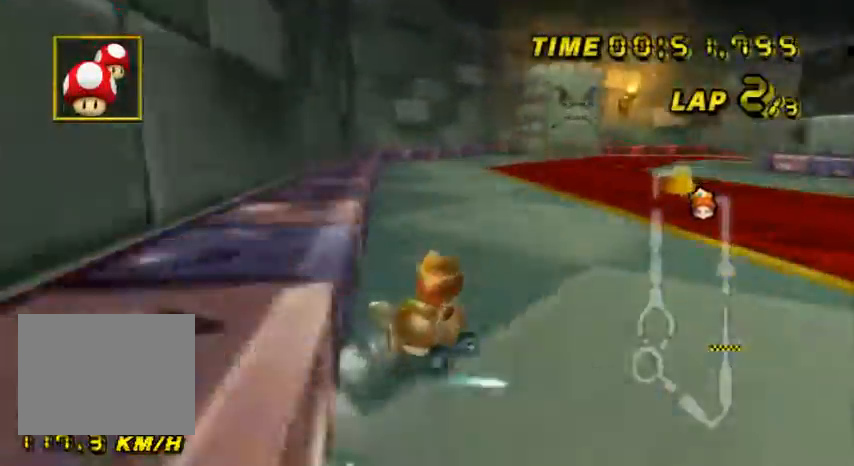
{"buttons": ["A"], "left_stick": "right", "events": [[334, "R1", "up"]]}
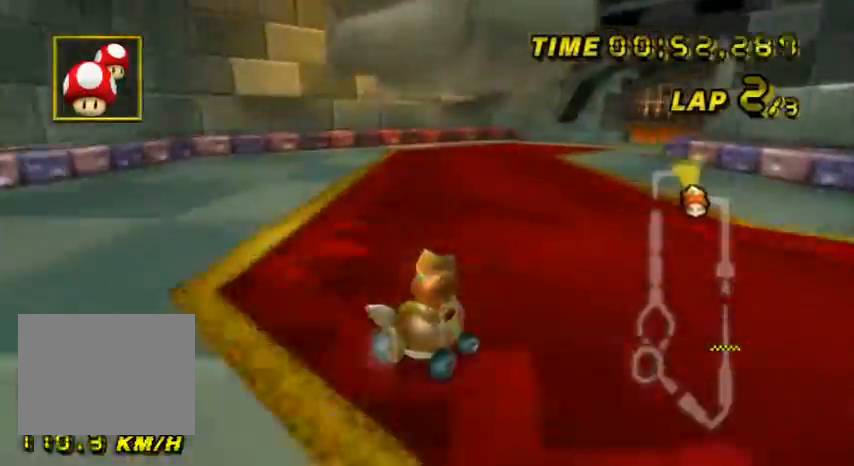
{"buttons": ["A", "R1"], "left_stick": "up-left", "events": [[367, "left_stick", "up-left"], [400, "R1", "down"]]}
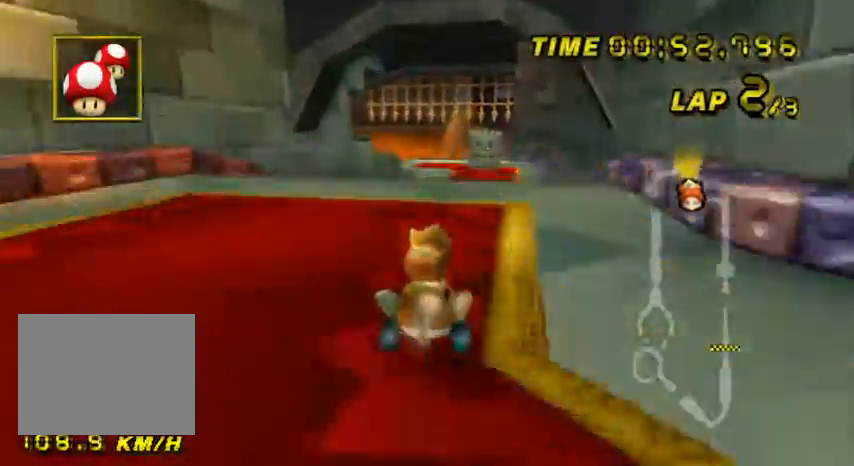
{"buttons": ["A", "R1"], "left_stick": "up", "events": [[34, "left_stick", "right"], [267, "left_stick", "up"]]}
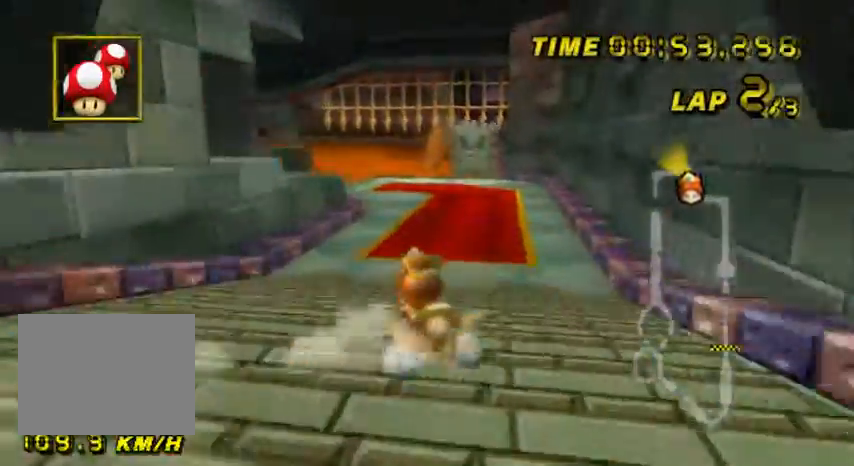
{"buttons": ["A", "R1"], "left_stick": "up-left", "events": [[67, "left_stick", "up-left"]]}
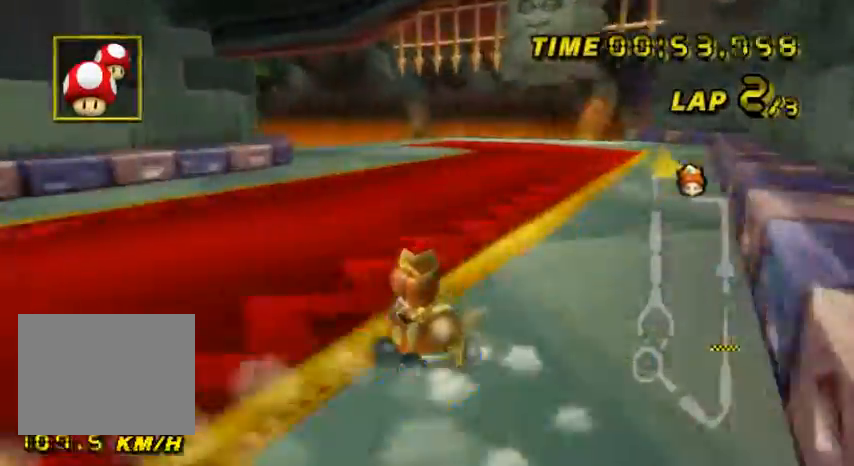
{"buttons": ["A", "R1"], "left_stick": "up-left", "events": []}